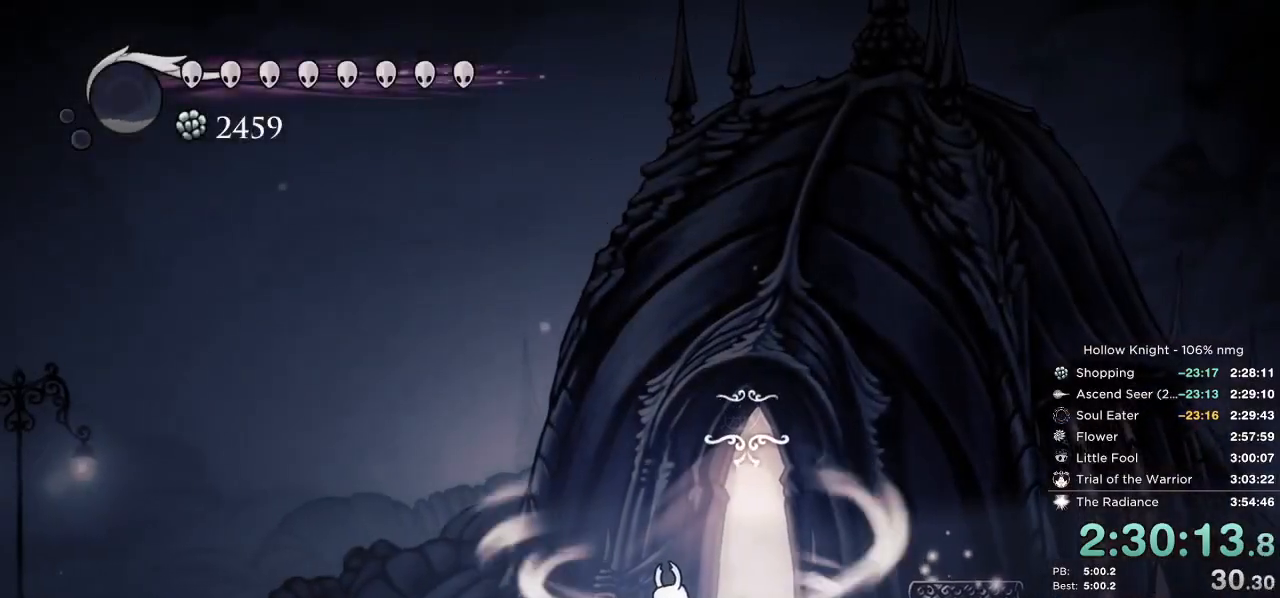
Gameplay with keyboard; each line is a JSON object with the keys held at the frame after it. "events" lists presses ("down") and releases ("up") of "cast", "cdash", "dash", "dnail", "down", "escape", "focus", "inv", "jump", "left", "nail", "return", "right" and "up" between this image and that frame as [ms after this image, input, new state], when the widget could be followed in between. No other keys are recorded. Mouse input is not recorded. Key names are as the overlay labels them; some are game actions (e.g. jump) rather than physical keys.
{"keys": ["cdash", "left"], "events": []}
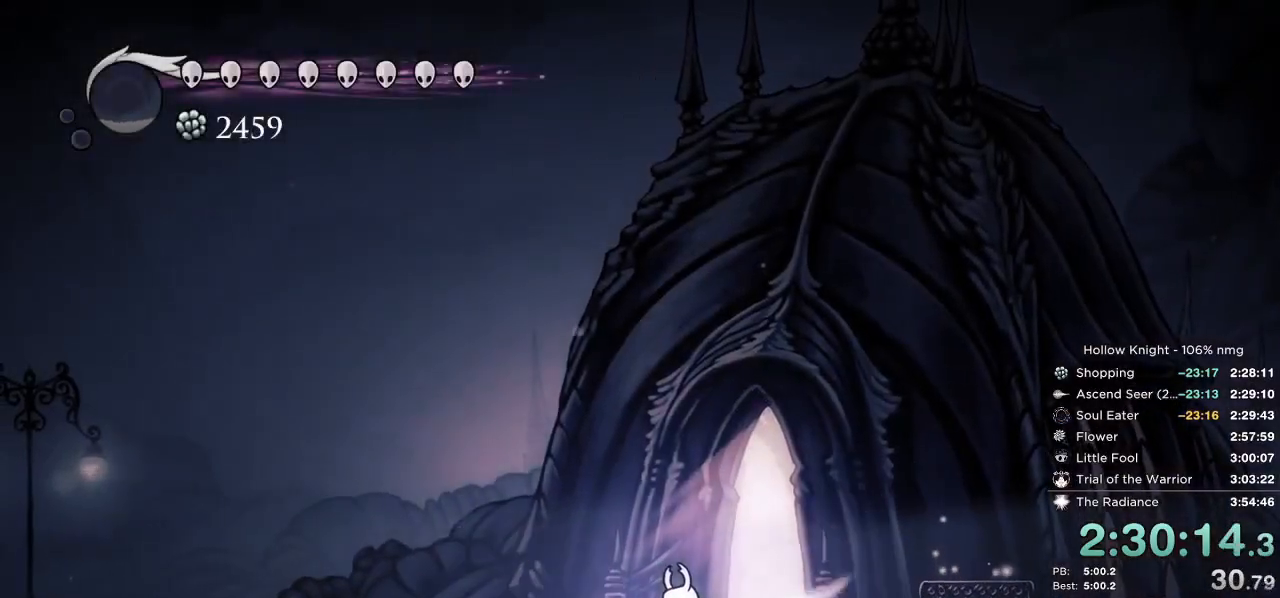
{"keys": []}
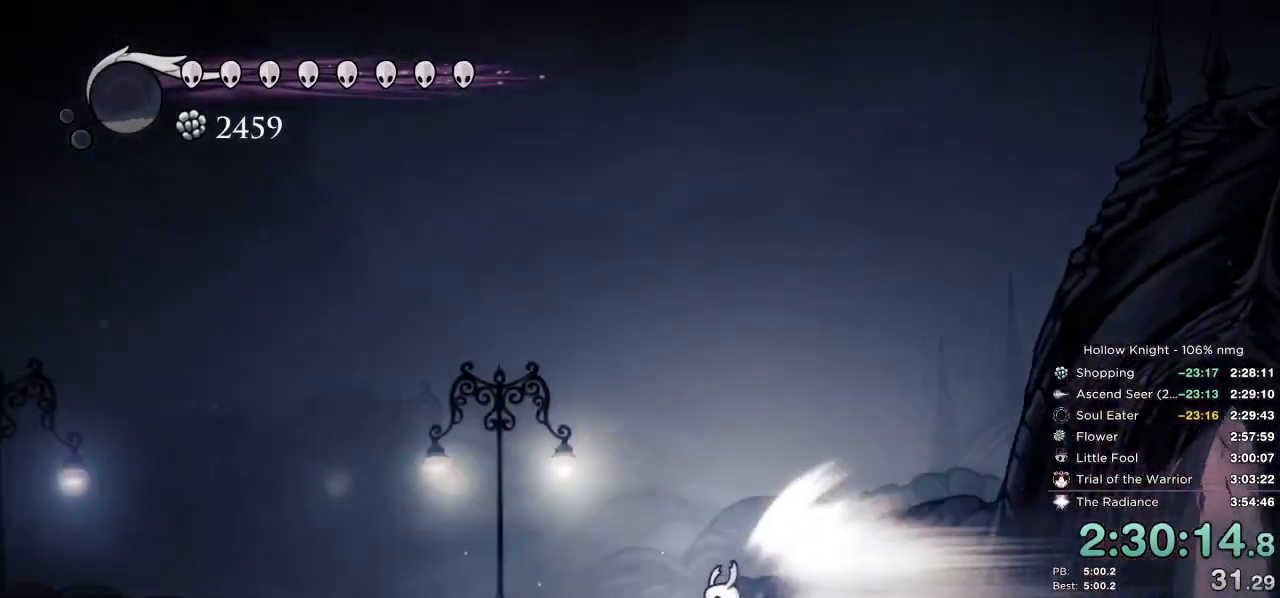
{"keys": [], "events": []}
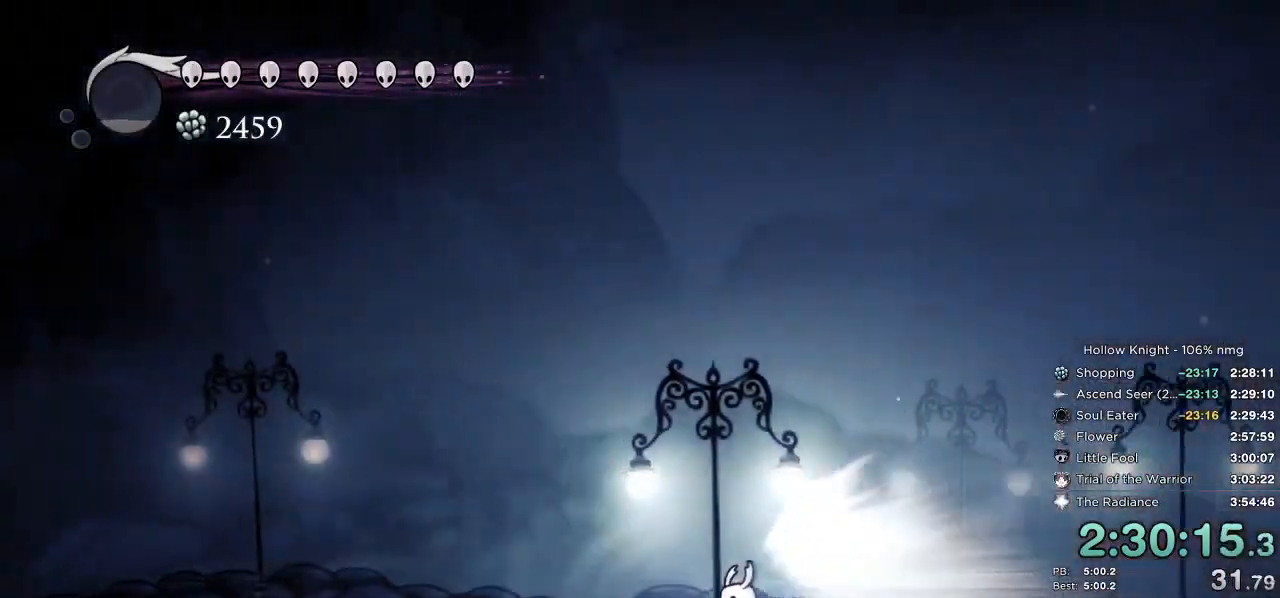
{"keys": ["down", "left"], "events": [[300, "down", "down"], [317, "left", "down"], [367, "jump", "down"], [500, "jump", "up"]]}
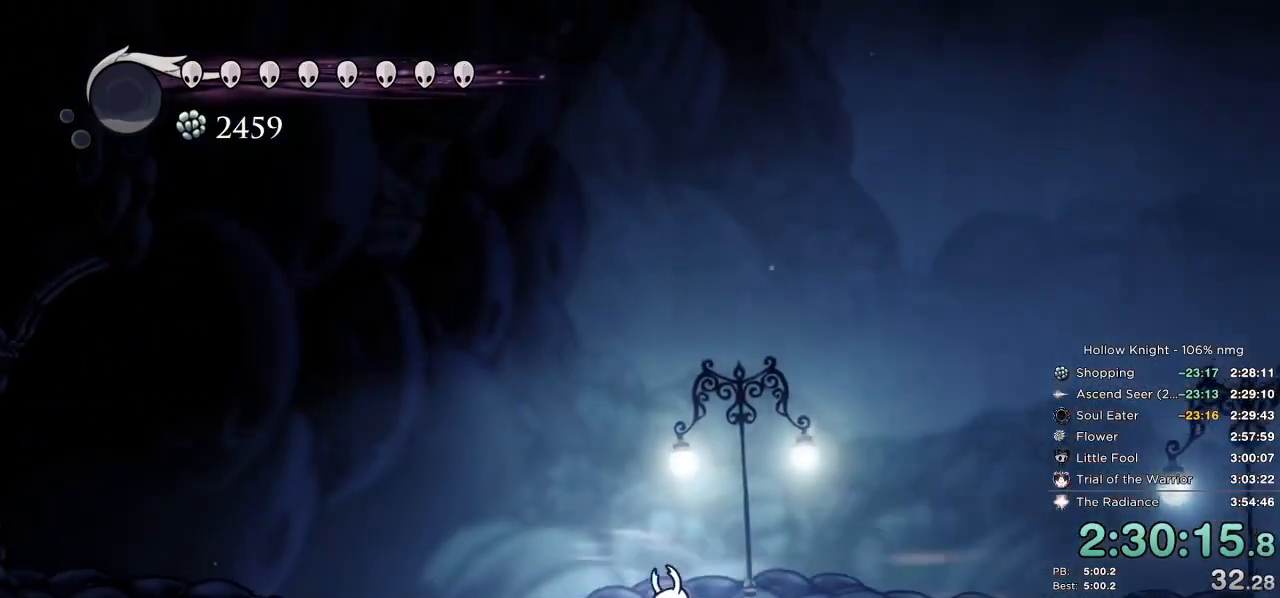
{"keys": ["dash", "down"], "events": [[267, "left", "up"], [484, "dash", "down"]]}
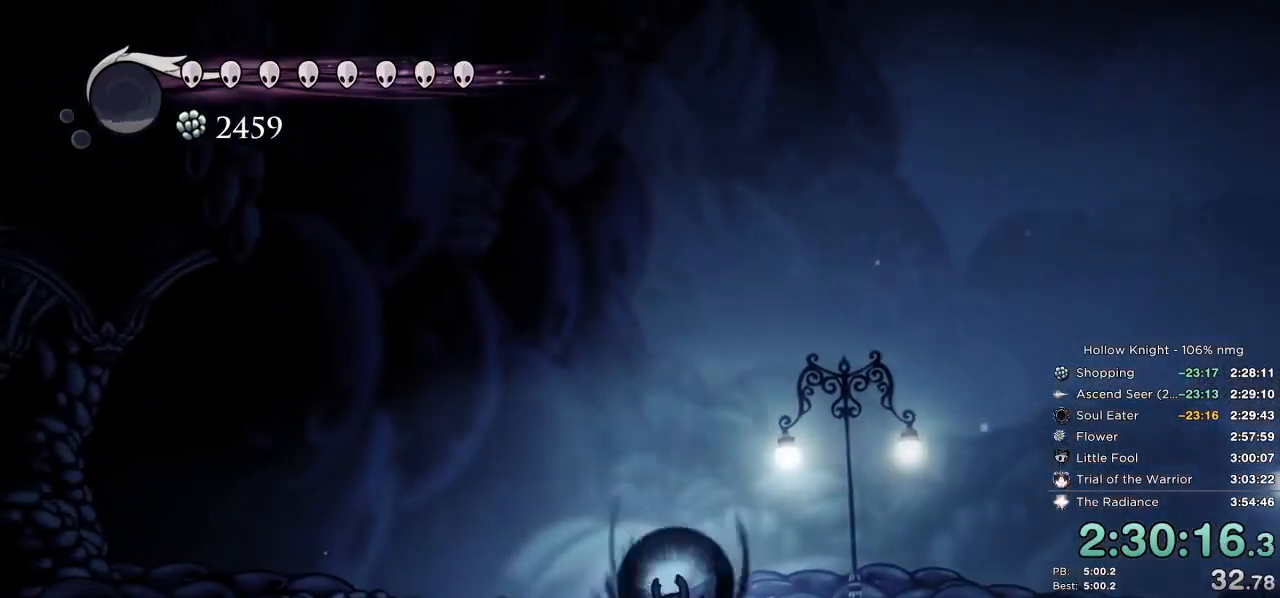
{"keys": ["right"], "events": [[50, "dash", "up"], [50, "right", "down"], [117, "right", "up"], [300, "right", "down"], [317, "down", "up"]]}
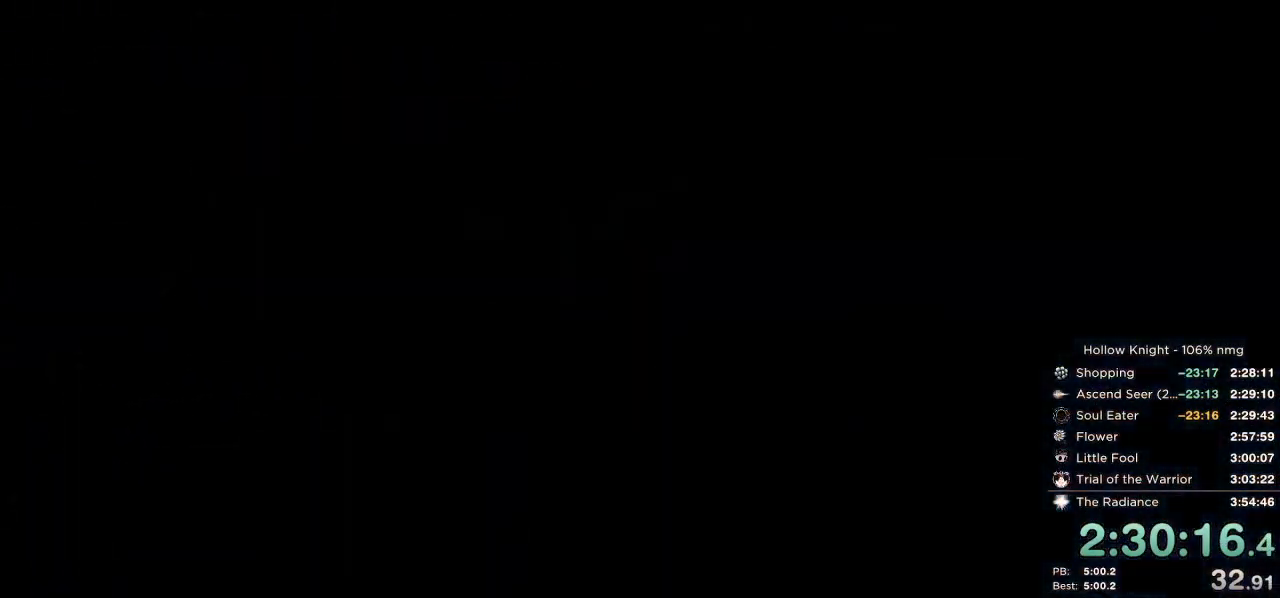
{"keys": ["right"], "events": []}
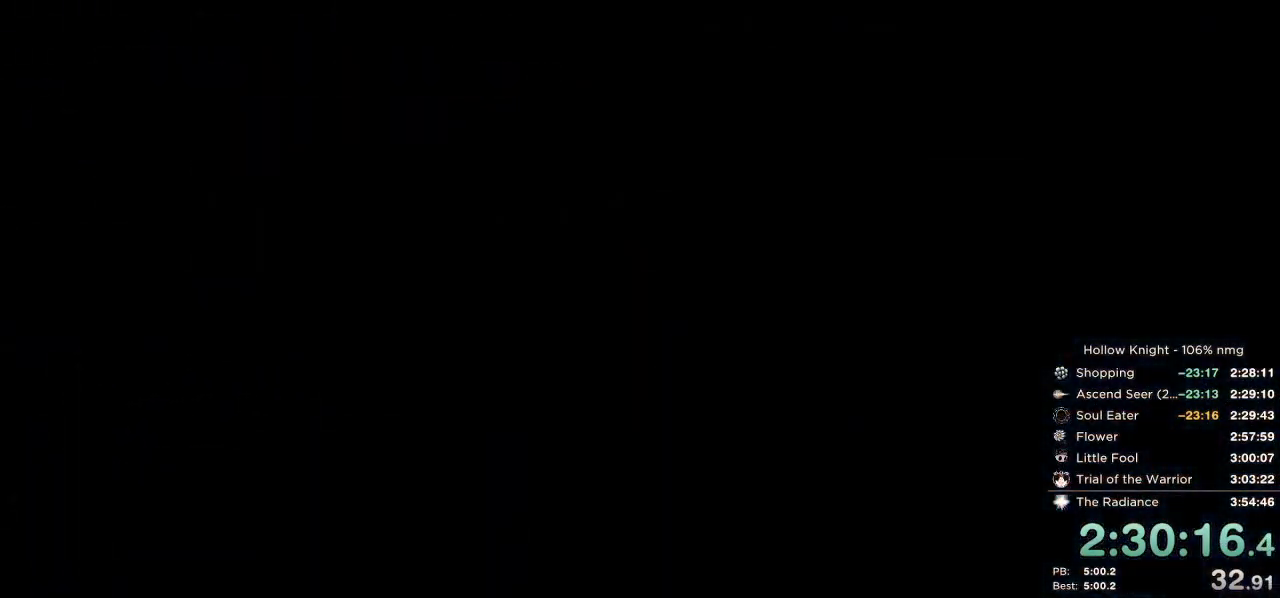
{"keys": ["right"], "events": []}
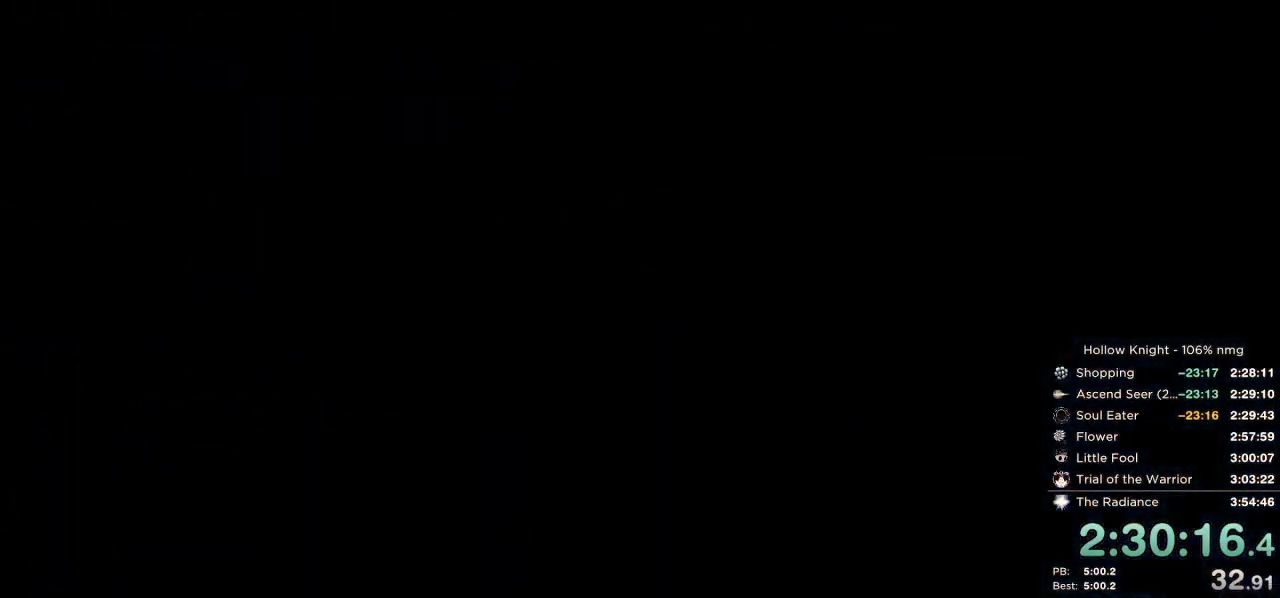
{"keys": ["nail", "right"], "events": [[134, "dash", "down"], [184, "dash", "up"], [284, "dash", "down"], [334, "nail", "down"], [367, "dash", "up"]]}
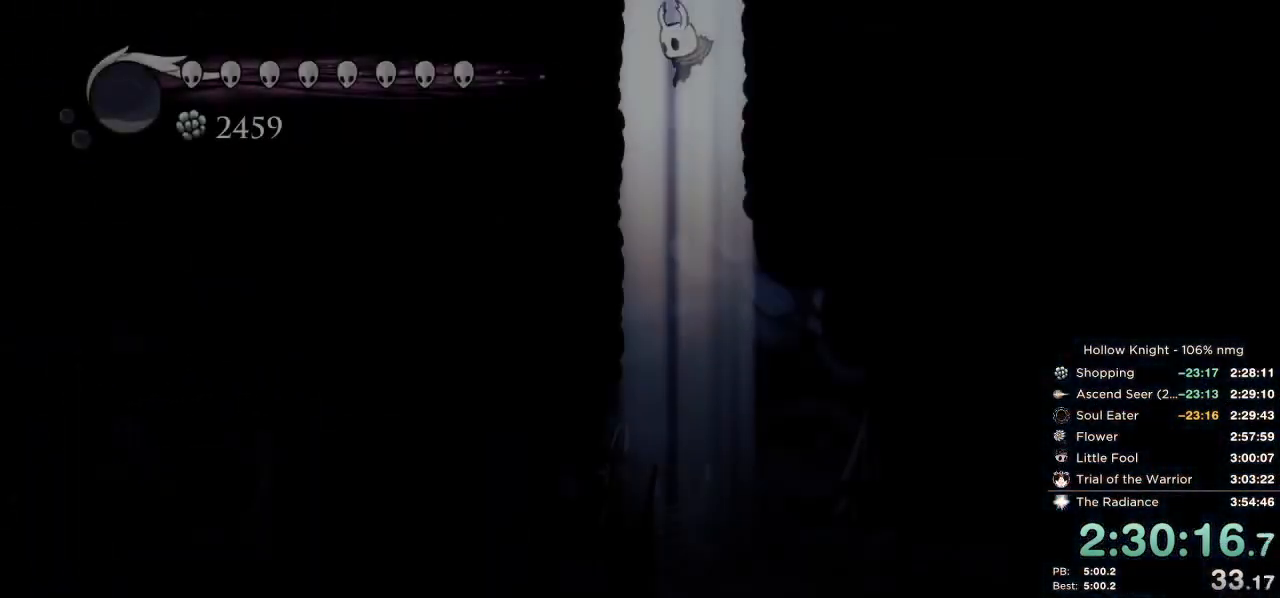
{"keys": ["dash", "right"], "events": [[184, "nail", "up"], [467, "dash", "down"]]}
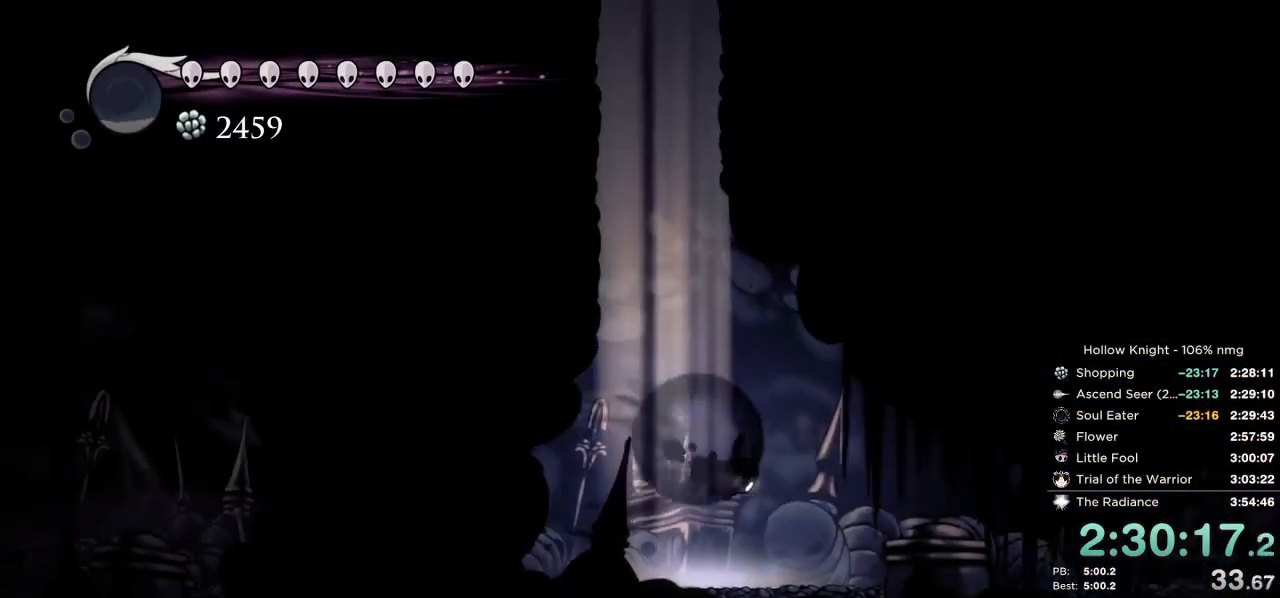
{"keys": ["dash", "right"], "events": [[34, "dash", "up"], [117, "dash", "down"], [200, "dash", "up"], [284, "dash", "down"], [350, "dash", "up"], [500, "dash", "down"]]}
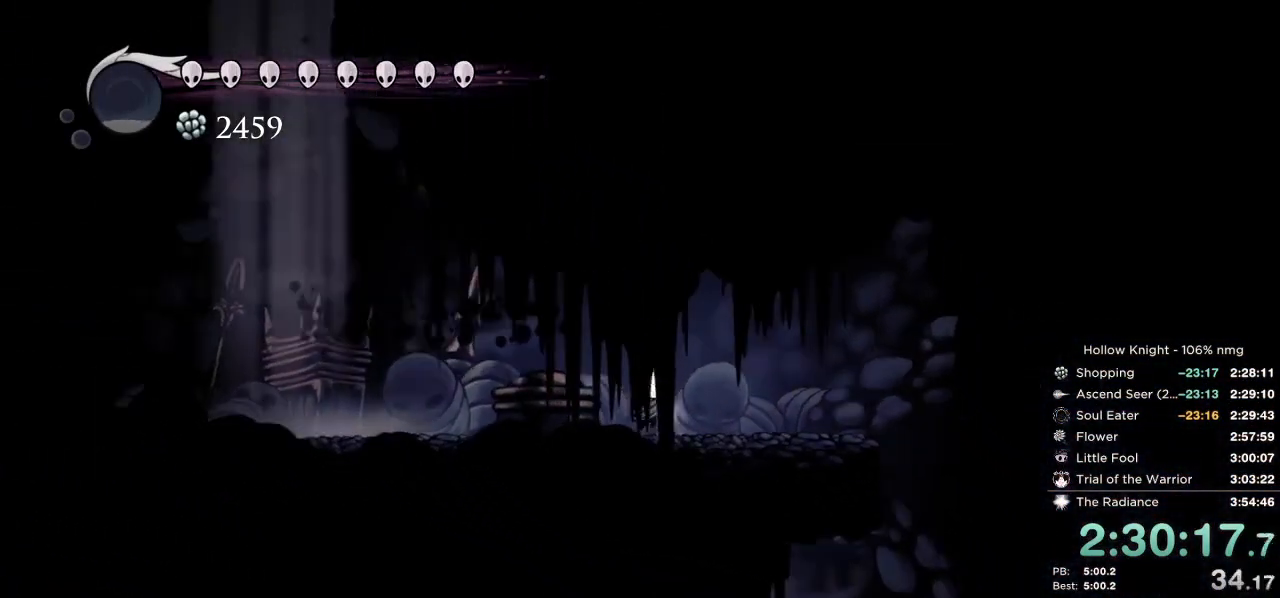
{"keys": ["nail"], "events": [[100, "nail", "down"], [117, "dash", "up"], [317, "left", "down"], [384, "right", "up"], [400, "left", "up"]]}
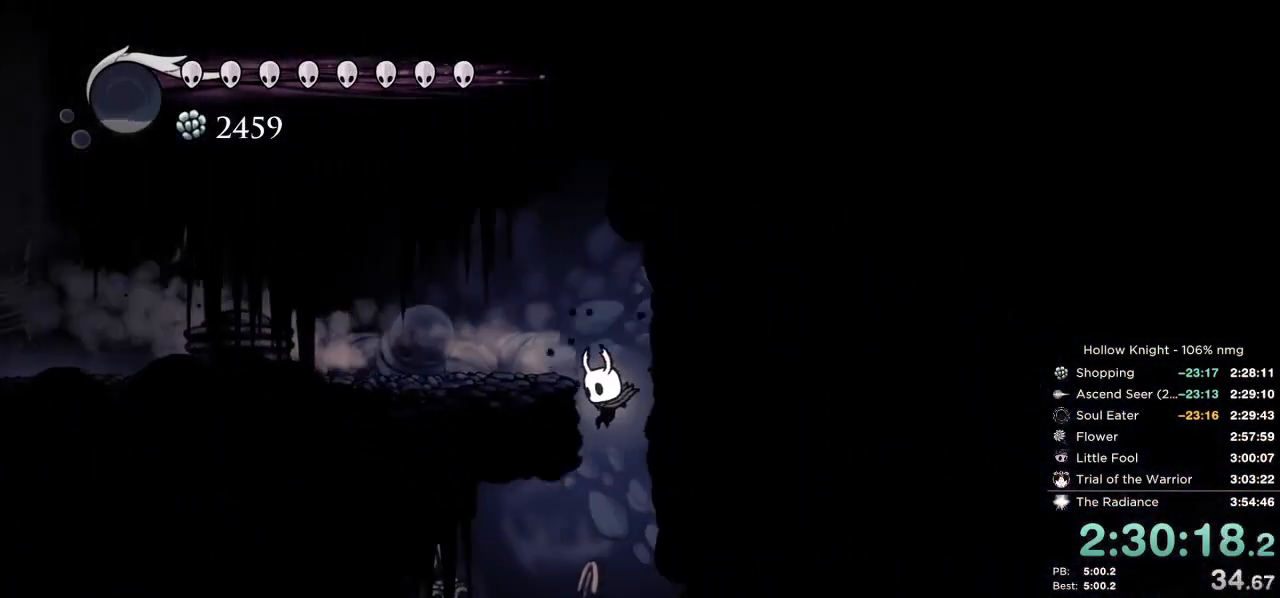
{"keys": ["left", "nail"], "events": [[84, "left", "down"], [367, "dash", "down"], [467, "dash", "up"]]}
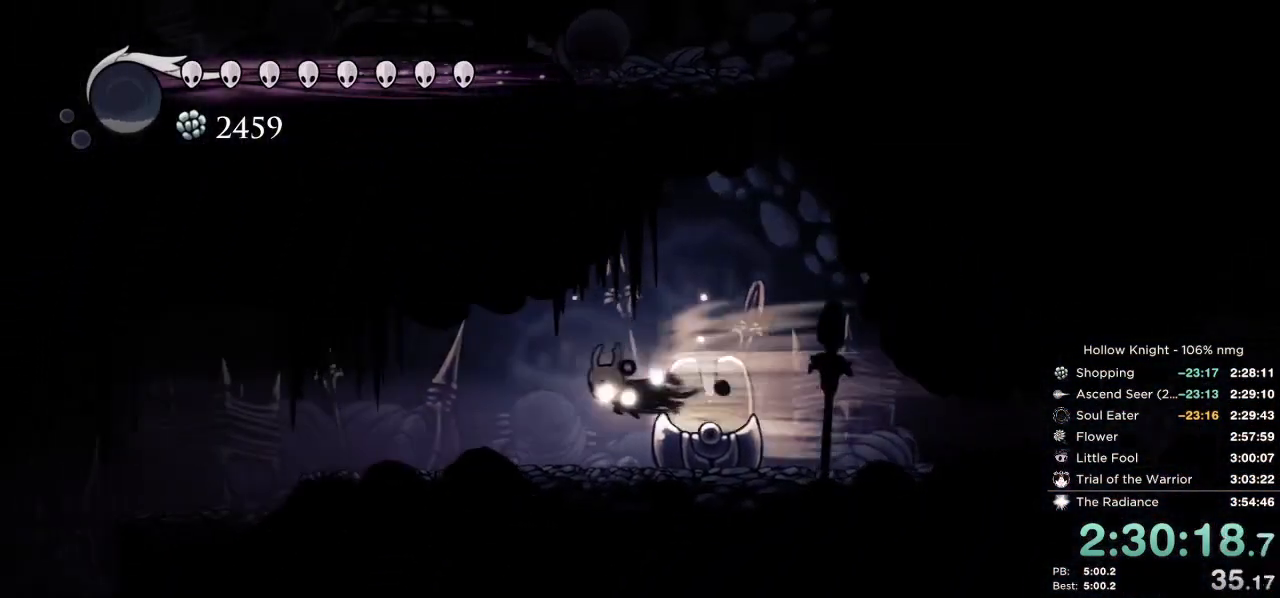
{"keys": ["left", "nail"], "events": [[384, "dash", "down"], [450, "dash", "up"]]}
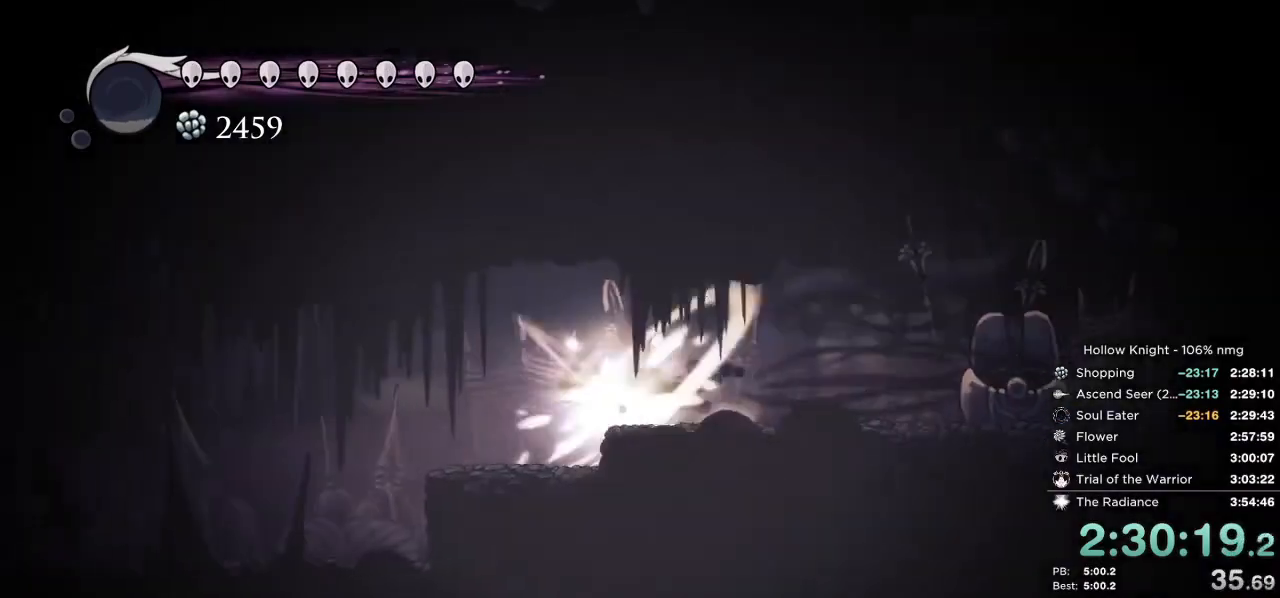
{"keys": ["dash", "left", "nail"], "events": [[17, "dash", "down"], [100, "dash", "up"], [167, "dash", "down"], [250, "dash", "up"], [334, "dash", "down"], [384, "dash", "up"], [484, "dash", "down"]]}
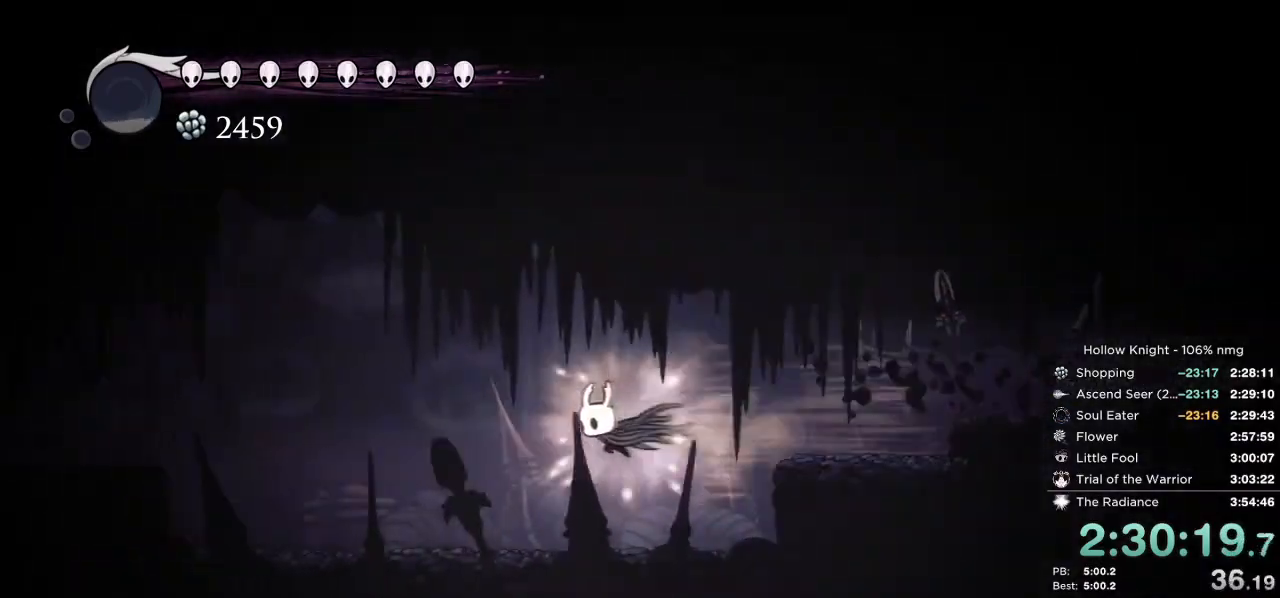
{"keys": ["left", "nail"], "events": [[50, "dash", "up"], [134, "dash", "down"], [200, "dash", "up"], [350, "dash", "down"], [417, "dash", "up"]]}
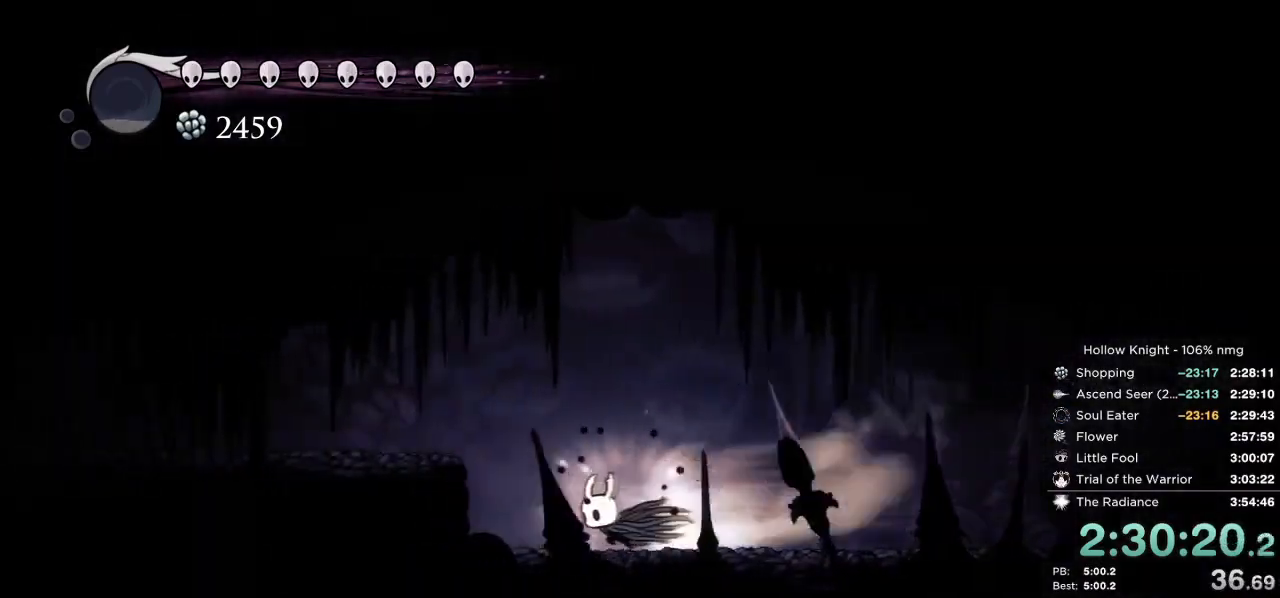
{"keys": ["jump", "left", "nail"], "events": [[100, "jump", "down"], [334, "jump", "up"], [467, "jump", "down"]]}
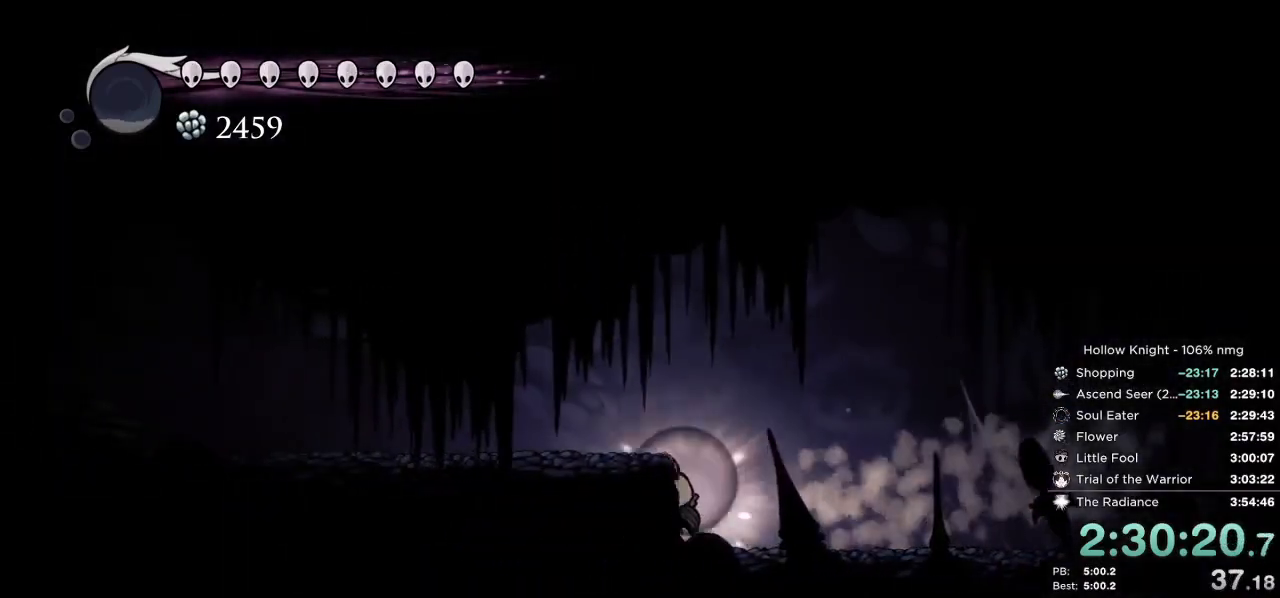
{"keys": ["down", "left", "nail"], "events": [[67, "down", "down"], [150, "dash", "down"], [184, "jump", "up"], [300, "dash", "up"]]}
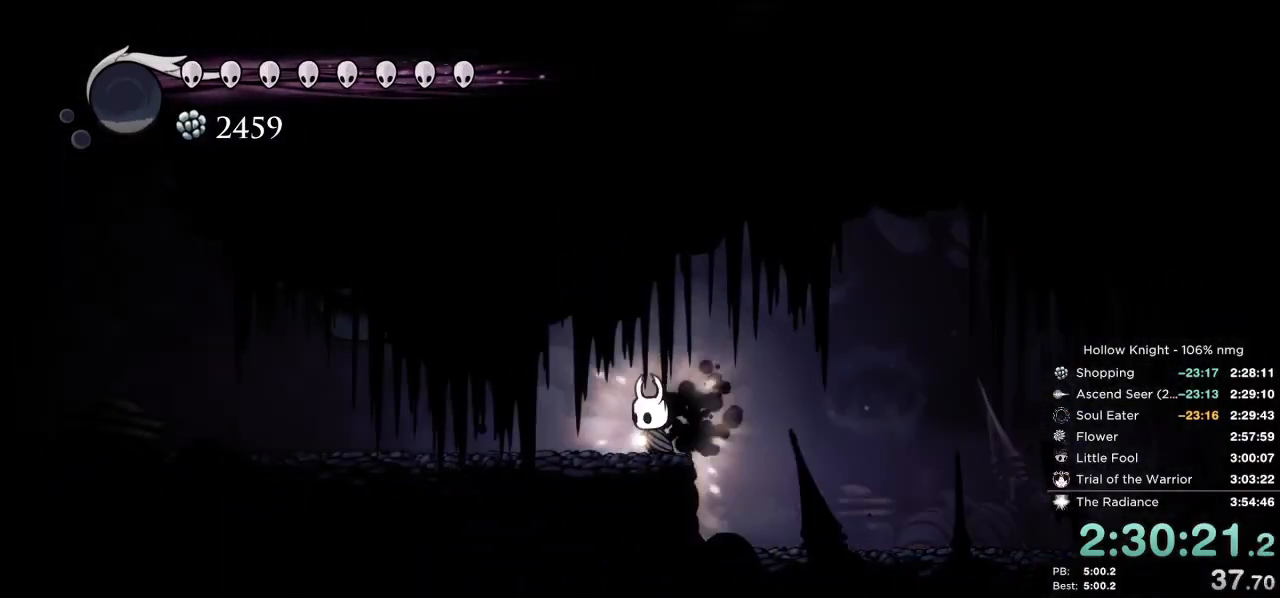
{"keys": ["dash", "left", "nail"], "events": [[100, "down", "up"], [267, "dash", "down"], [350, "dash", "up"], [434, "dash", "down"]]}
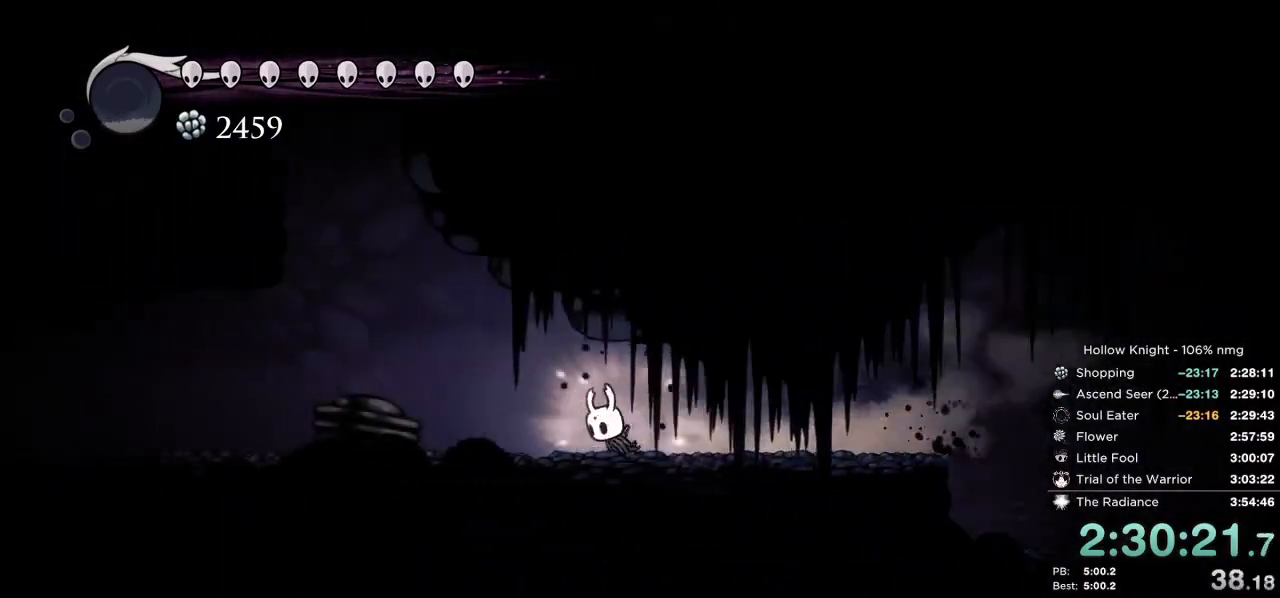
{"keys": ["down", "left", "nail"], "events": [[17, "dash", "up"], [134, "down", "down"], [284, "dash", "down"], [384, "dash", "up"]]}
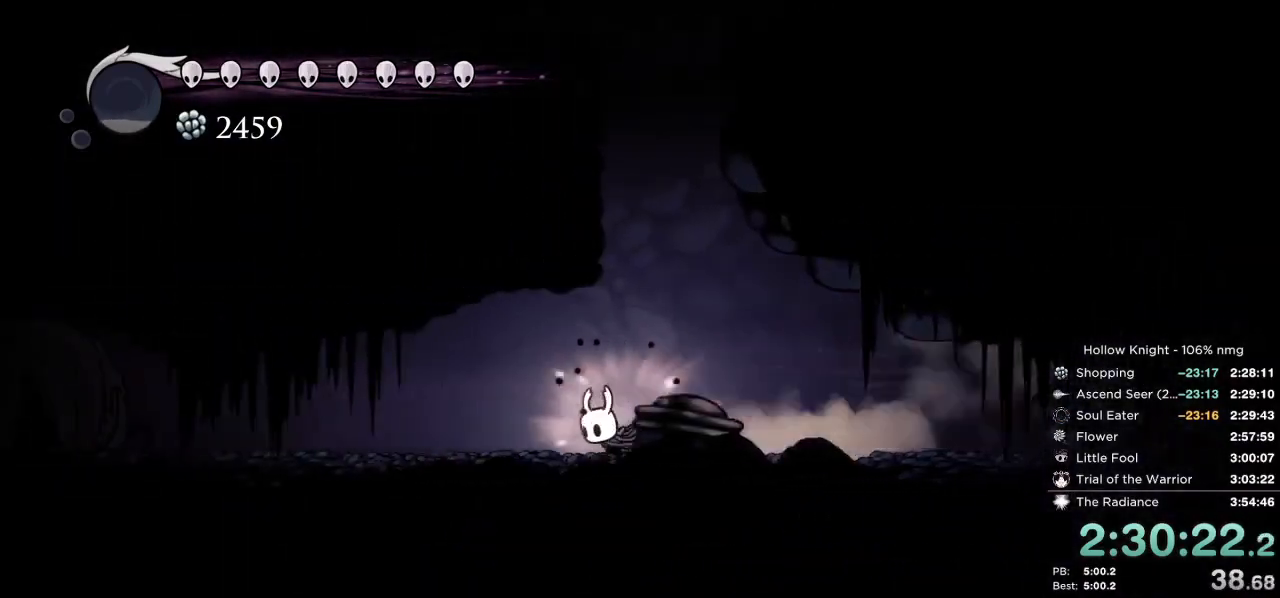
{"keys": ["down", "left", "nail"], "events": []}
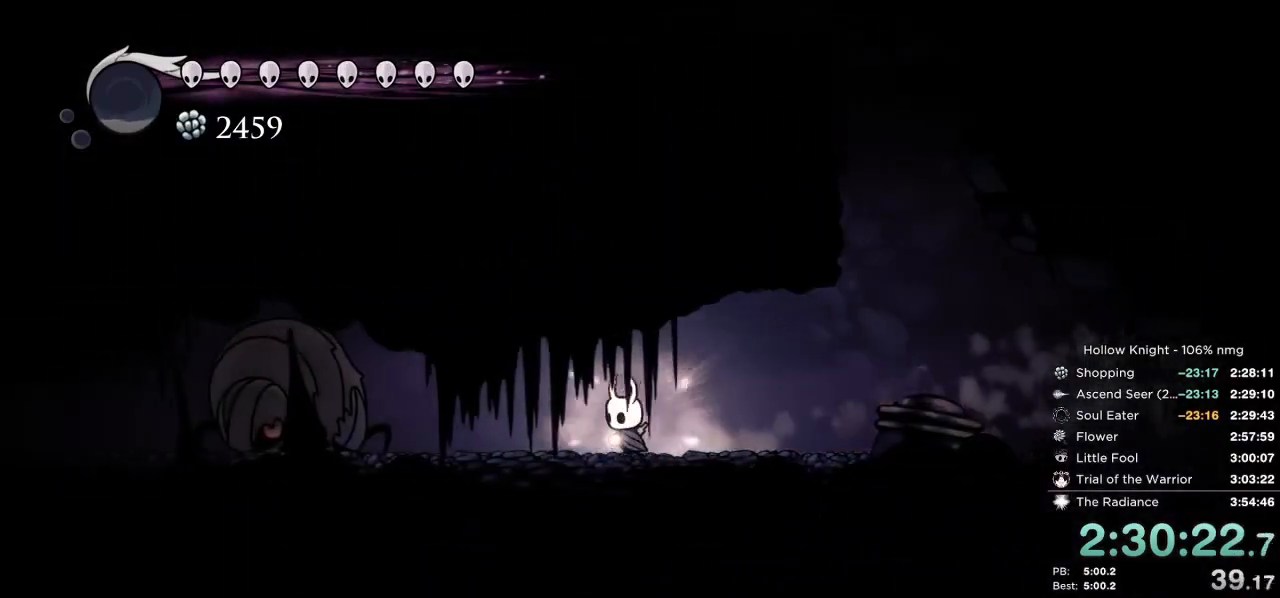
{"keys": ["down", "right"], "events": [[117, "nail", "up"], [234, "nail", "down"], [300, "nail", "up"], [367, "right", "down"], [384, "left", "up"], [400, "nail", "down"], [467, "nail", "up"]]}
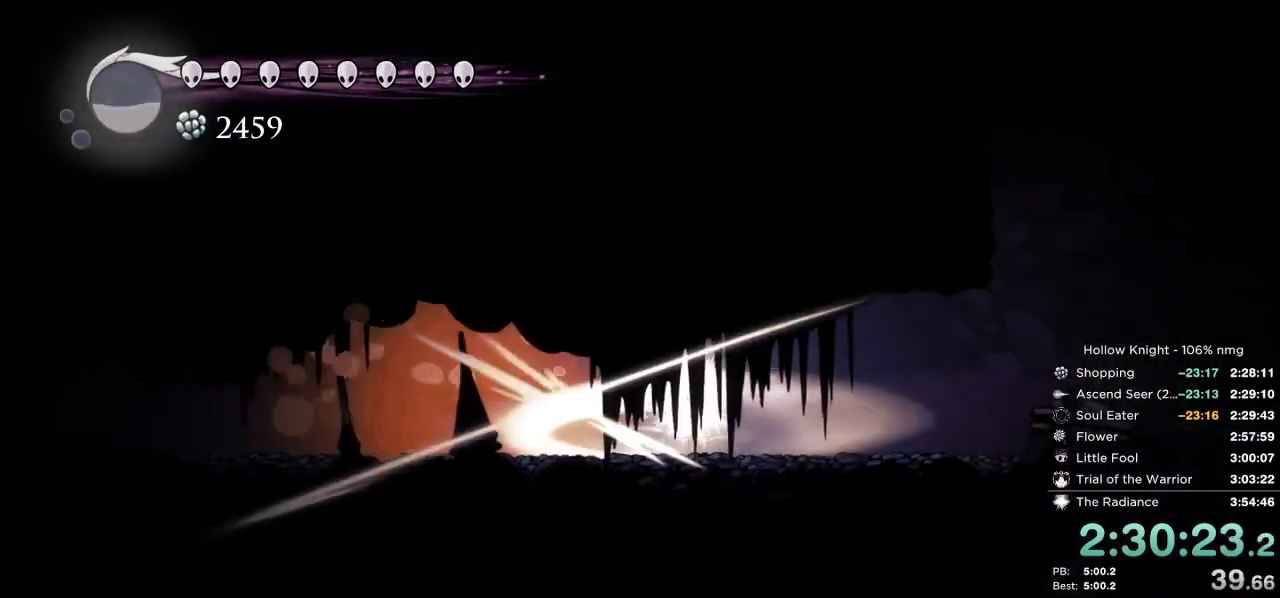
{"keys": ["right"], "events": [[100, "nail", "down"], [100, "right", "up"], [117, "left", "down"], [167, "nail", "up"], [234, "left", "up"], [234, "right", "down"], [267, "nail", "down"], [350, "nail", "up"], [367, "down", "up"]]}
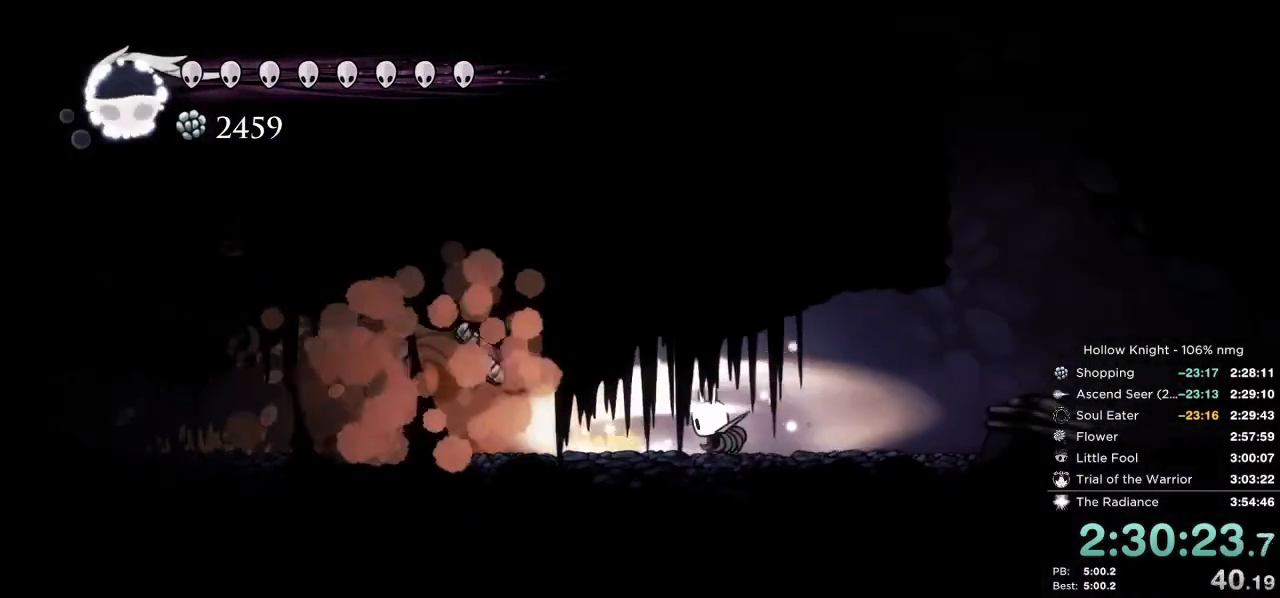
{"keys": ["left"], "events": [[84, "left", "down"], [100, "right", "up"], [267, "dash", "down"], [334, "dash", "up"], [417, "dash", "down"], [484, "dash", "up"]]}
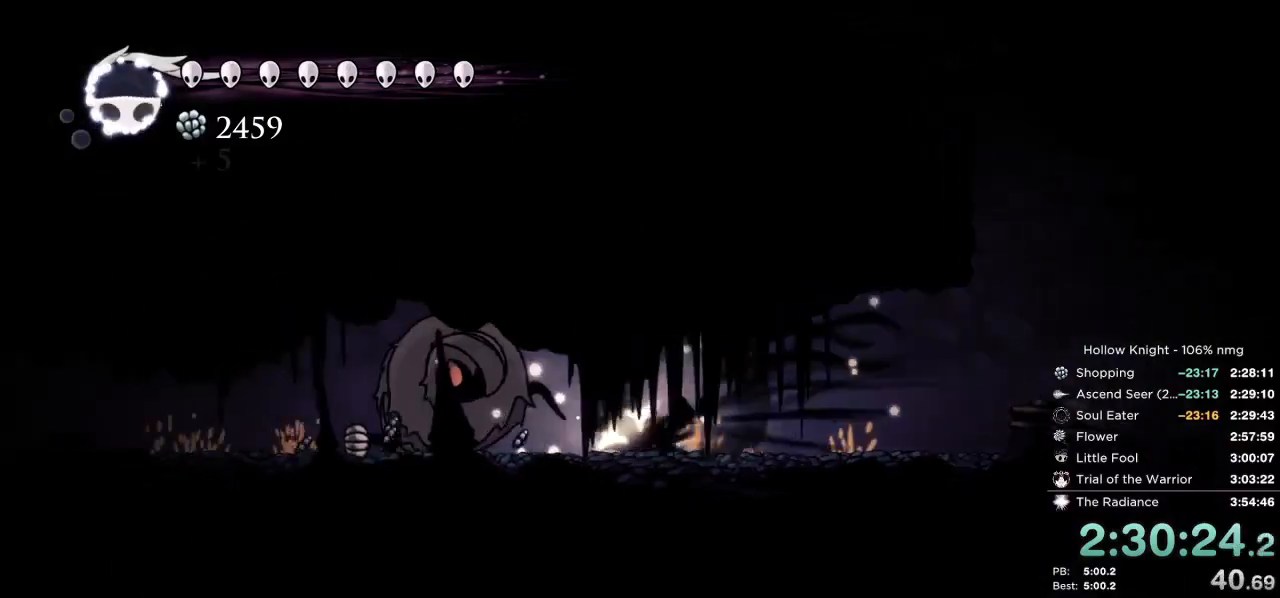
{"keys": ["left"], "events": [[67, "dash", "down"], [134, "dash", "up"], [217, "dash", "down"], [284, "dash", "up"], [367, "dash", "down"], [434, "dash", "up"]]}
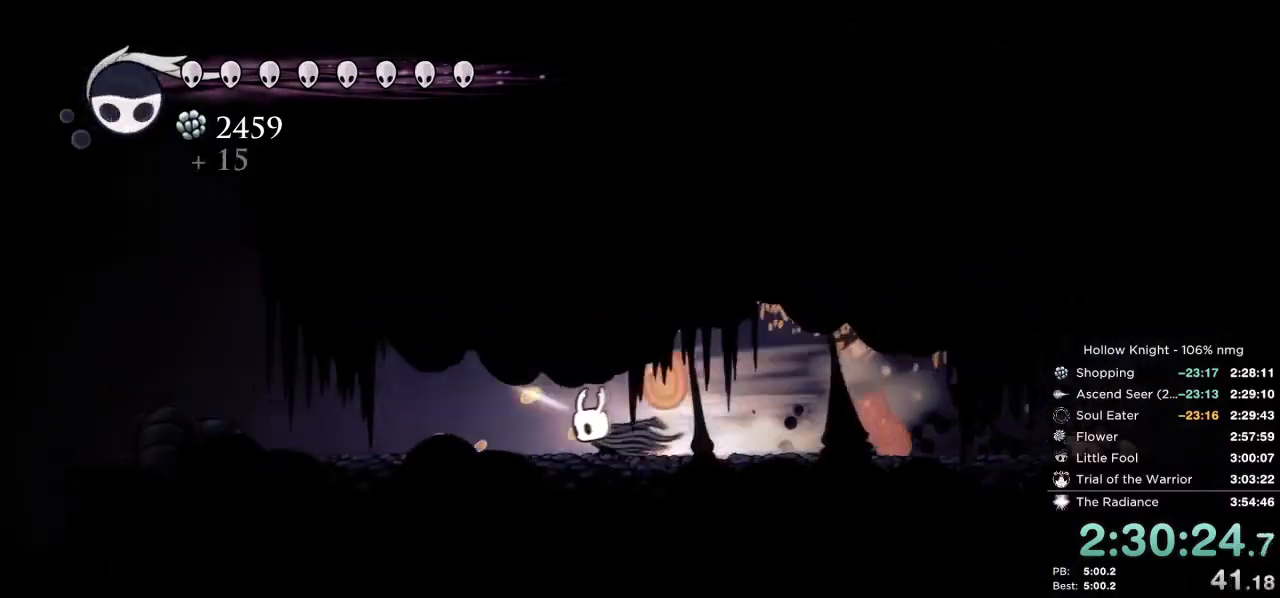
{"keys": ["dash", "left"], "events": [[17, "dash", "down"], [84, "dash", "up"], [167, "dash", "down"], [234, "dash", "up"], [434, "dash", "down"]]}
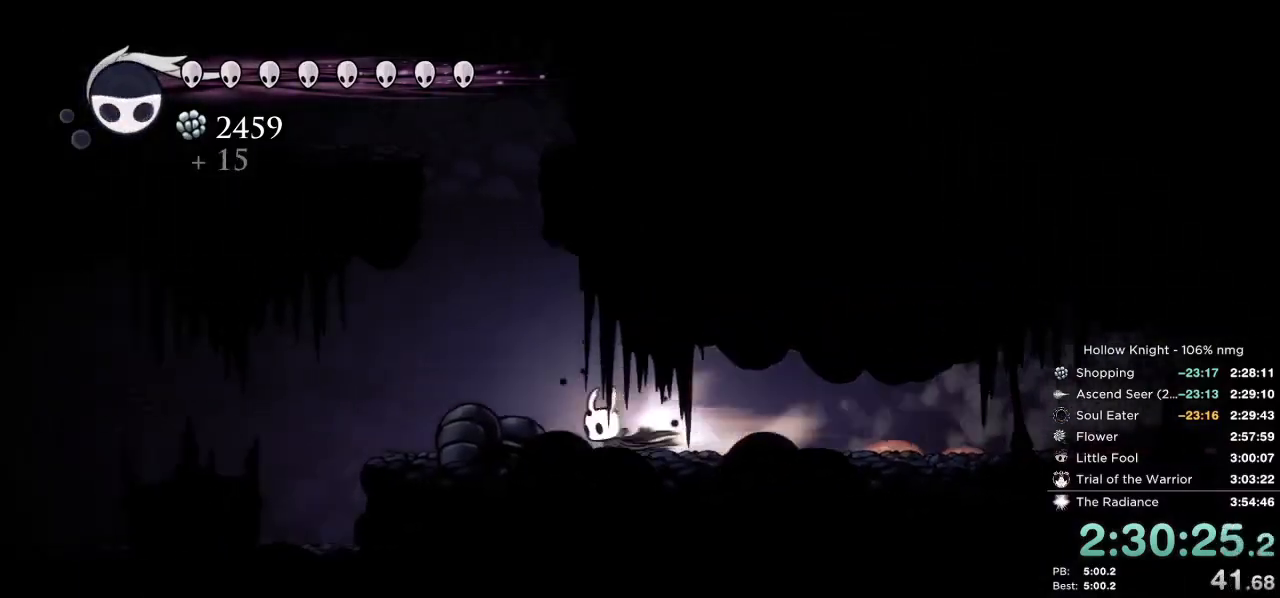
{"keys": ["dash", "left"], "events": [[50, "dash", "up"], [350, "dash", "down"]]}
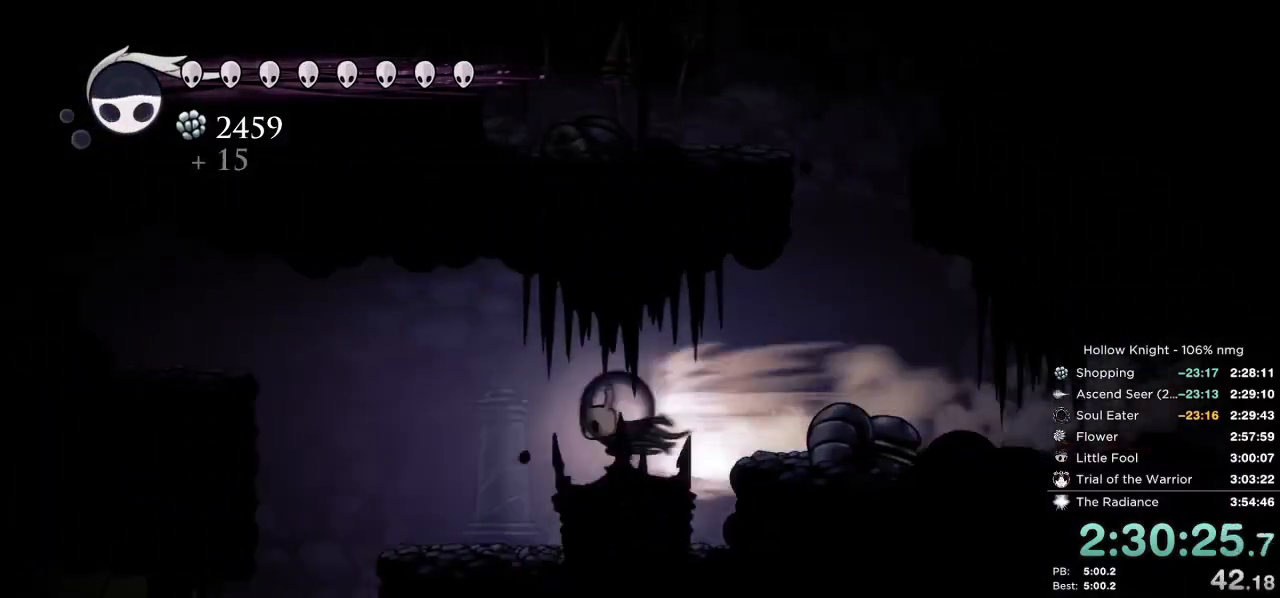
{"keys": ["jump", "left"], "events": [[34, "dash", "up"], [267, "jump", "down"]]}
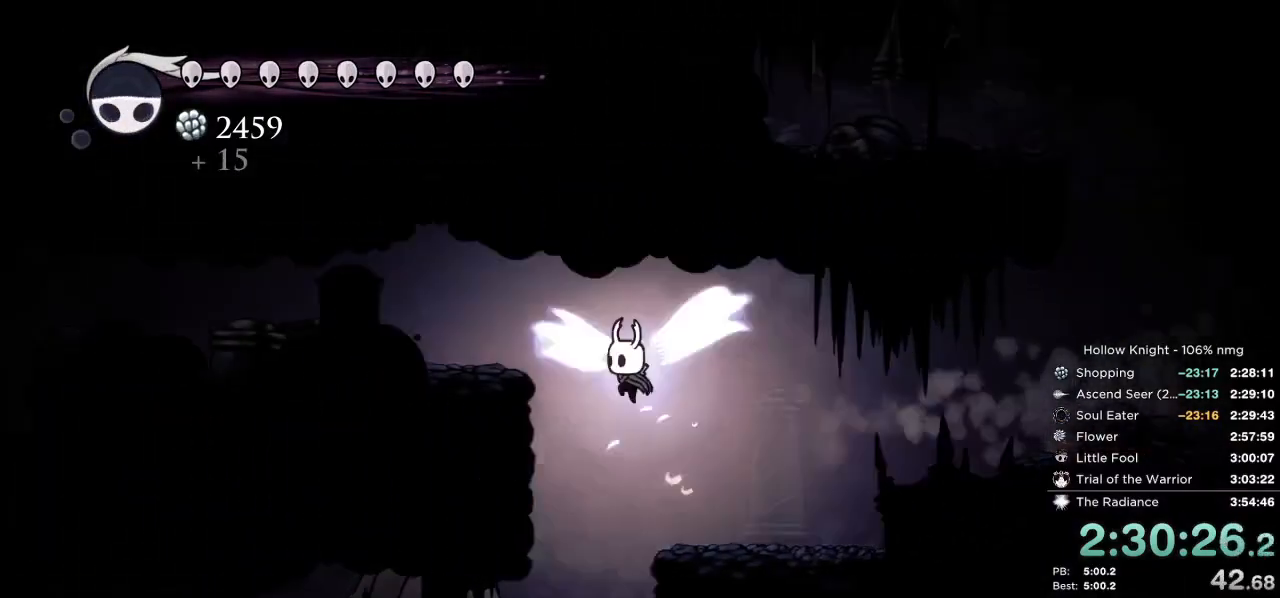
{"keys": ["dash", "left"], "events": [[117, "jump", "up"], [334, "dash", "down"], [400, "dash", "up"], [484, "dash", "down"]]}
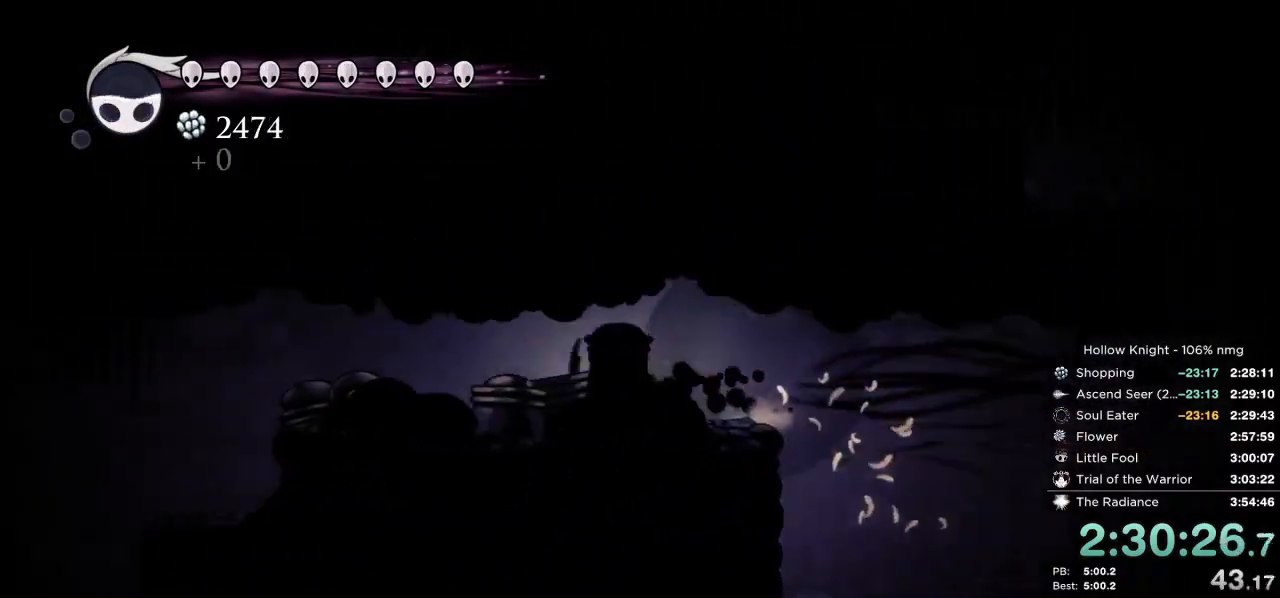
{"keys": ["dash", "left"], "events": [[50, "dash", "up"], [150, "dash", "down"], [200, "dash", "up"], [350, "dash", "down"], [417, "dash", "up"], [500, "dash", "down"]]}
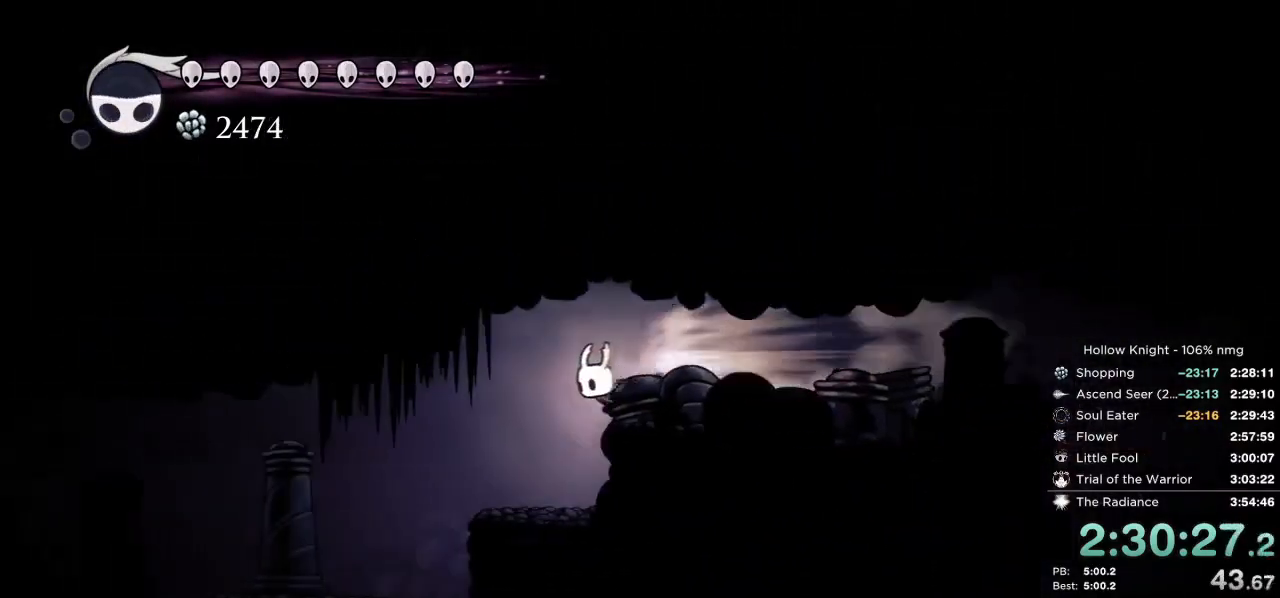
{"keys": ["dash", "left"], "events": [[67, "dash", "up"], [434, "dash", "down"]]}